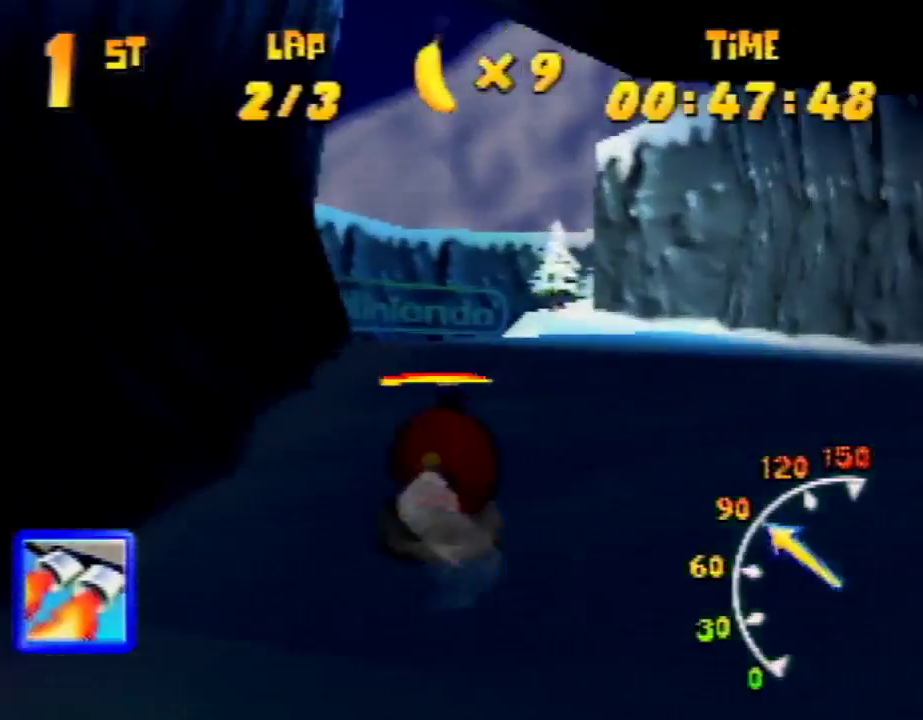
Gameplay with a controller (Nintendo layout); each line is a JSON object with the inputs held at the frame after it. "events" lists button and stick changes between this image and that frame as [ms after this image, input, new state], when the widget could be followed in between. Not read: L1 L3 R3.
{"buttons": ["R1"], "left_stick": "up-right", "events": [[100, "A", "up"], [167, "A", "down"], [167, "left_stick", "up-right"], [267, "A", "up"]]}
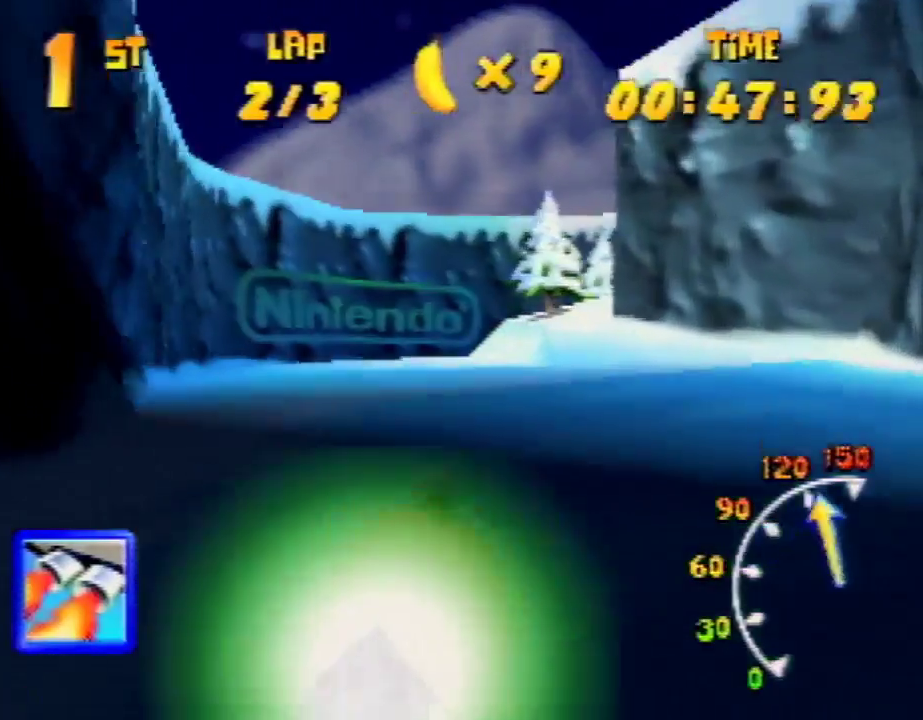
{"buttons": ["A", "R1"], "left_stick": "up-right", "events": [[100, "left_stick", "up-left"], [233, "A", "down"], [233, "left_stick", "up-right"], [400, "left_stick", "up-left"], [467, "left_stick", "up-right"]]}
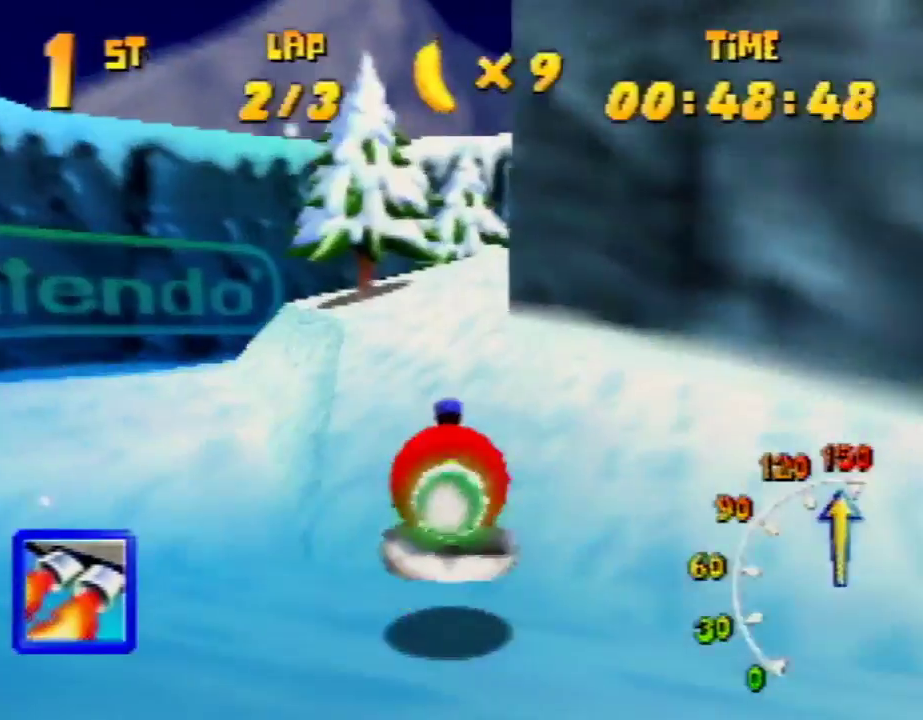
{"buttons": ["A", "R1"], "left_stick": "up-right", "events": [[167, "left_stick", "up-left"], [233, "left_stick", "up-right"], [300, "A", "up"], [367, "A", "down"], [467, "A", "up"], [500, "A", "down"]]}
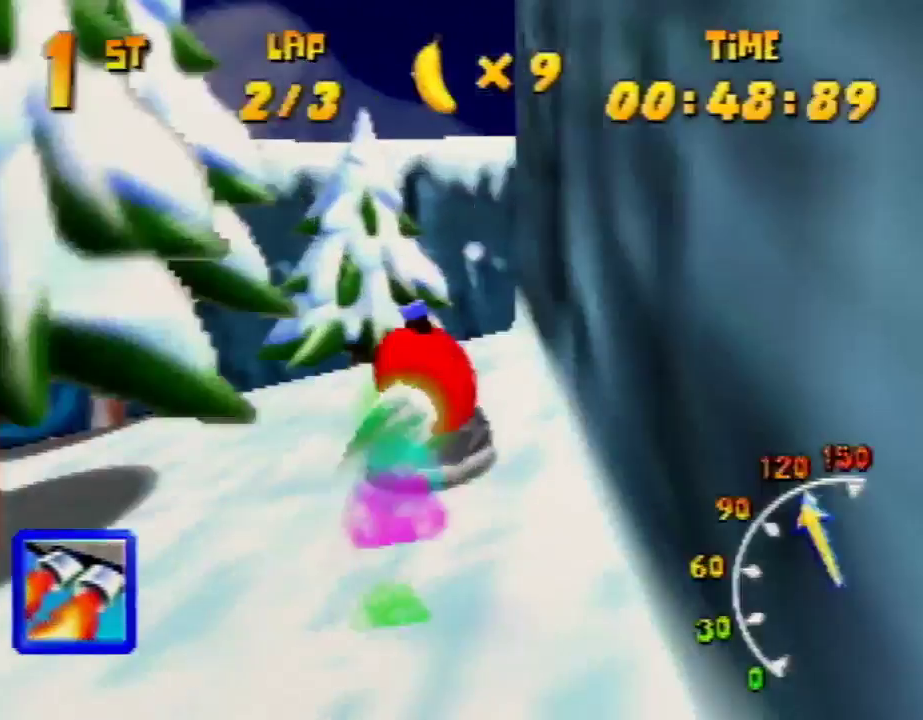
{"buttons": ["R1"], "left_stick": "up-right", "events": [[167, "A", "up"], [167, "left_stick", "up-left"], [200, "A", "down"], [267, "left_stick", "up-right"], [367, "A", "up"], [400, "A", "down"], [500, "A", "up"]]}
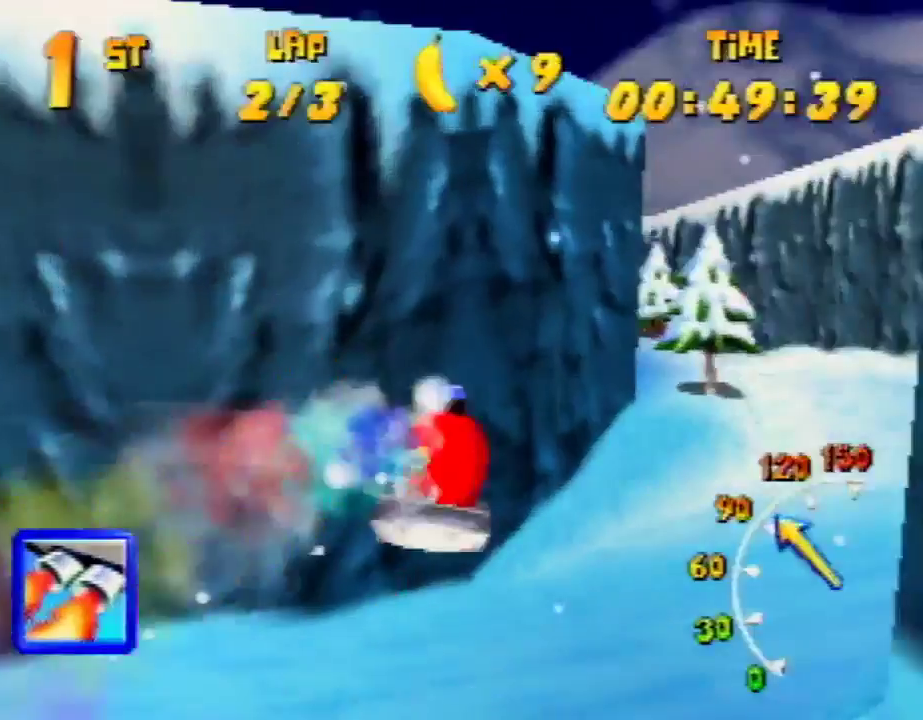
{"buttons": ["A", "R1"], "left_stick": "up-left", "events": [[33, "A", "down"], [167, "left_stick", "up-left"], [200, "A", "up"], [267, "A", "down"], [367, "A", "up"], [433, "A", "down"]]}
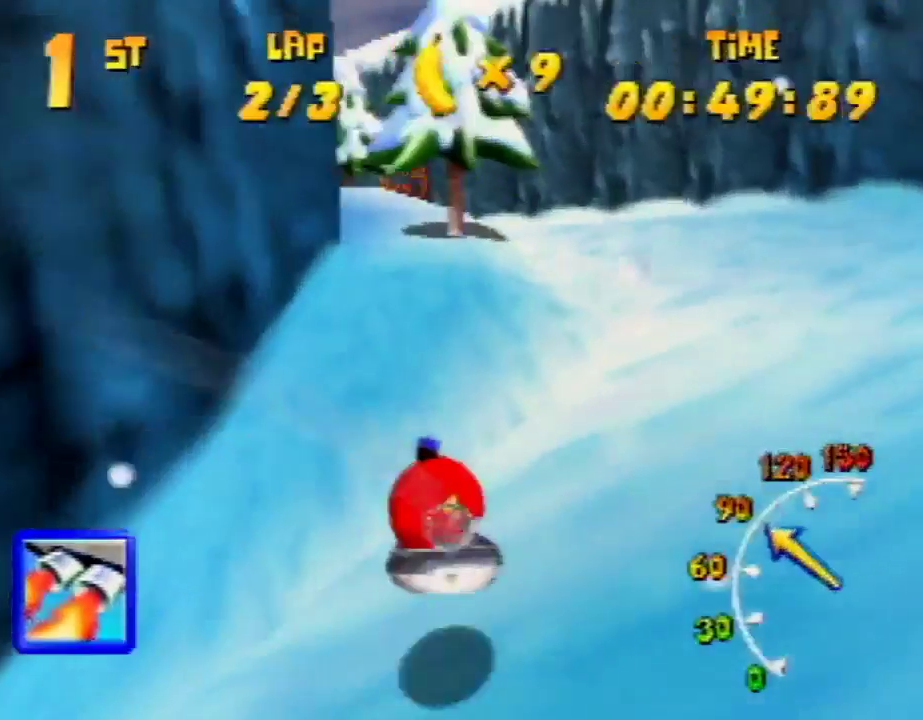
{"buttons": ["A", "R1"], "left_stick": "up-left", "events": [[33, "A", "up"], [167, "left_stick", "up-right"], [200, "A", "down"], [267, "left_stick", "up-left"], [367, "A", "up"], [433, "A", "down"]]}
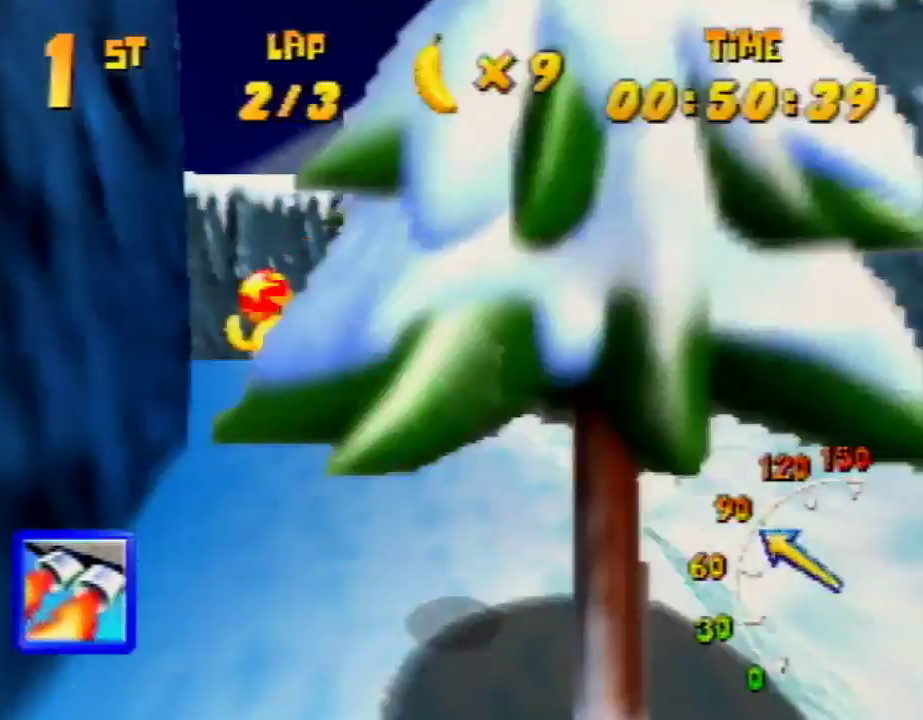
{"buttons": ["A", "R1"], "left_stick": "up-left", "events": [[67, "A", "up"], [133, "A", "down"], [167, "left_stick", "up-right"], [267, "A", "up"], [300, "A", "down"], [367, "left_stick", "up-left"], [400, "A", "up"], [467, "A", "down"]]}
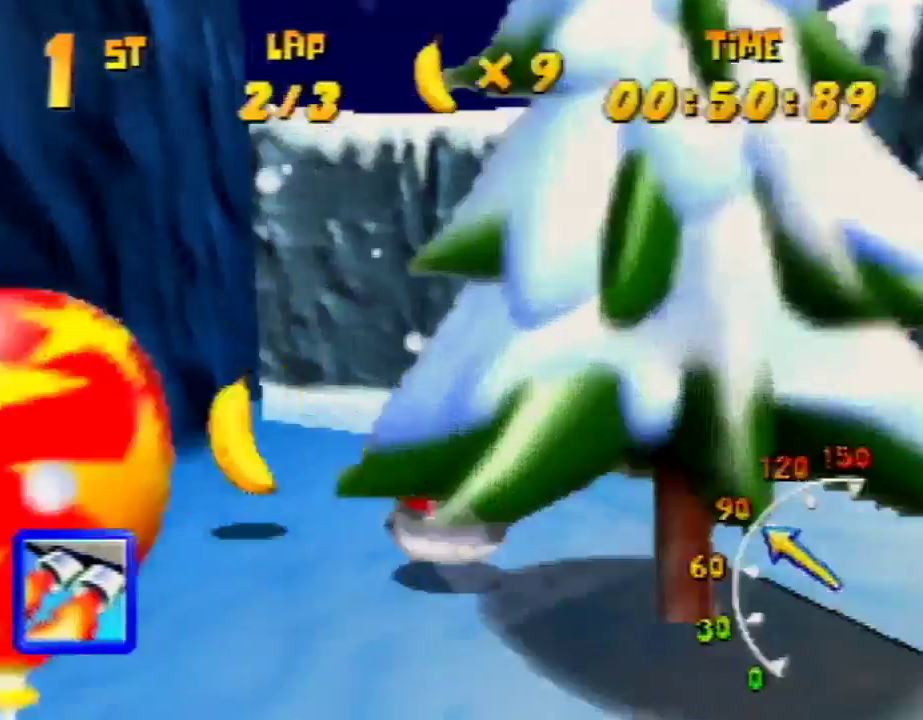
{"buttons": ["A", "R1"], "left_stick": "up-left", "events": [[67, "A", "up"], [100, "A", "down"], [267, "A", "up"], [333, "A", "down"], [333, "left_stick", "up-right"], [433, "A", "up"], [433, "left_stick", "up-left"], [467, "A", "down"]]}
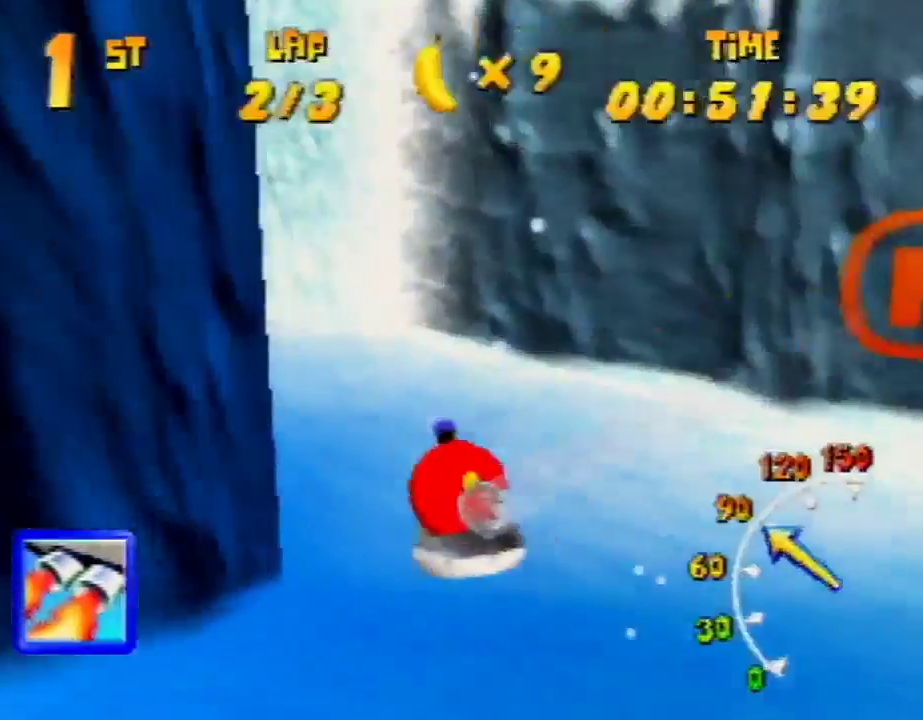
{"buttons": ["R1"], "left_stick": "up-left", "events": [[100, "A", "up"], [167, "A", "down"], [400, "A", "up"]]}
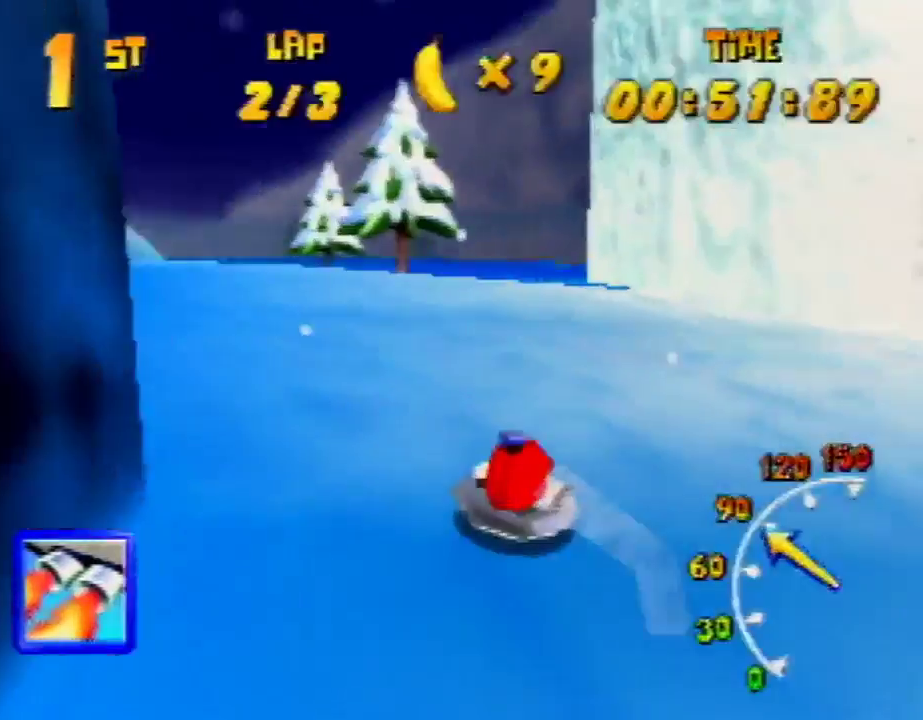
{"buttons": ["A", "R1"], "left_stick": "up-left", "events": [[33, "A", "down"], [33, "left_stick", "up-right"], [167, "A", "up"], [167, "left_stick", "up-left"], [200, "A", "down"], [233, "A", "up"], [300, "A", "down"], [400, "A", "up"], [467, "A", "down"]]}
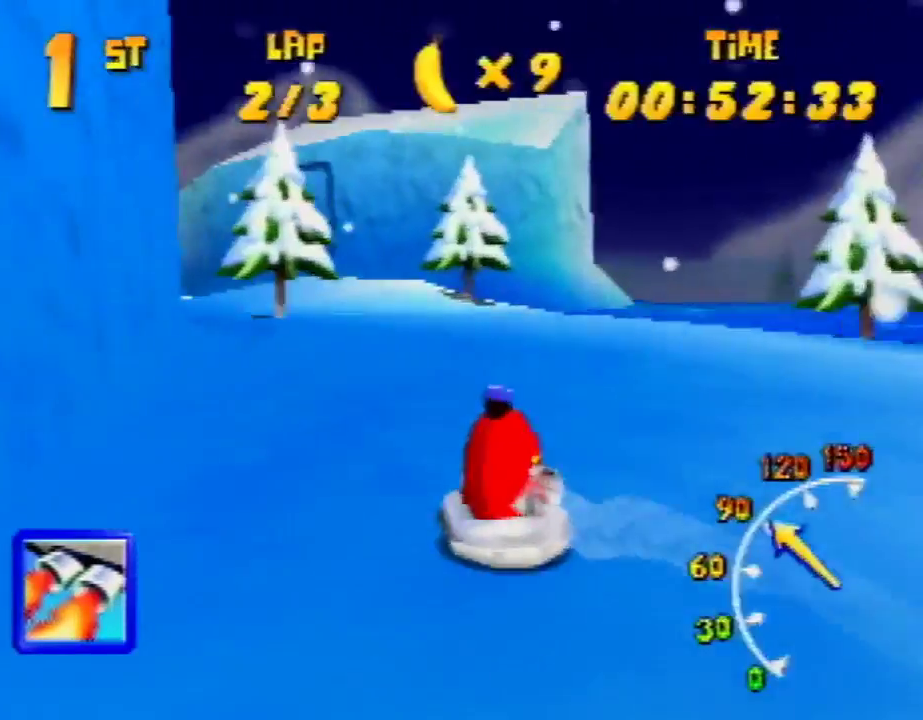
{"buttons": ["A", "R1"], "left_stick": "up-left", "events": [[33, "left_stick", "up-right"], [100, "A", "up"], [167, "A", "down"], [267, "A", "up"], [333, "A", "down"], [333, "left_stick", "up-left"], [433, "A", "up"], [500, "A", "down"]]}
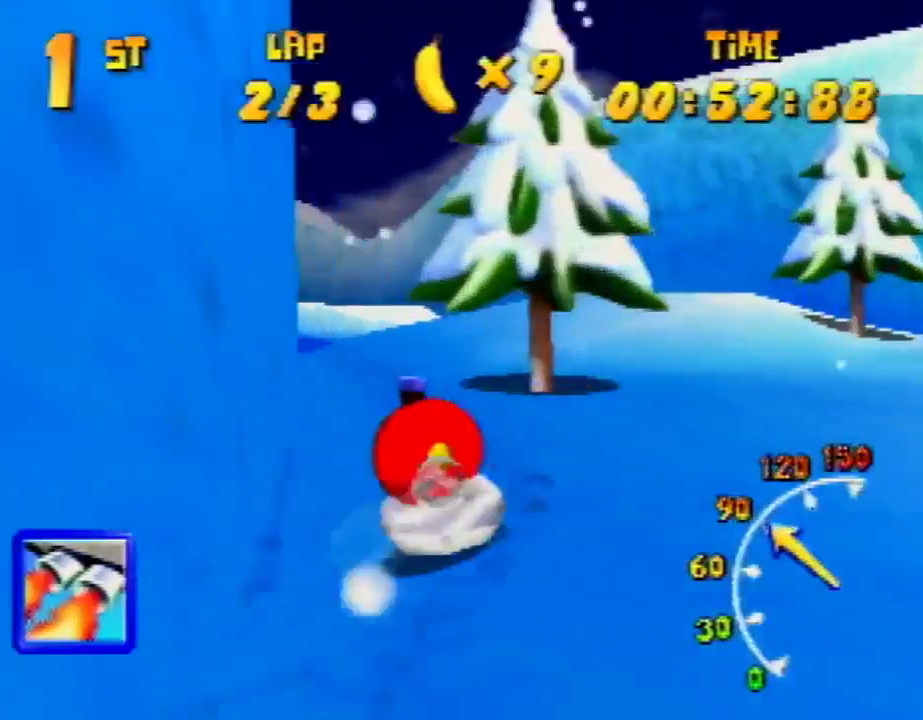
{"buttons": ["A", "R1"], "left_stick": "up-left", "events": [[100, "A", "up"], [133, "left_stick", "up-right"], [167, "A", "down"], [333, "A", "up"], [367, "A", "down"], [433, "left_stick", "up-left"]]}
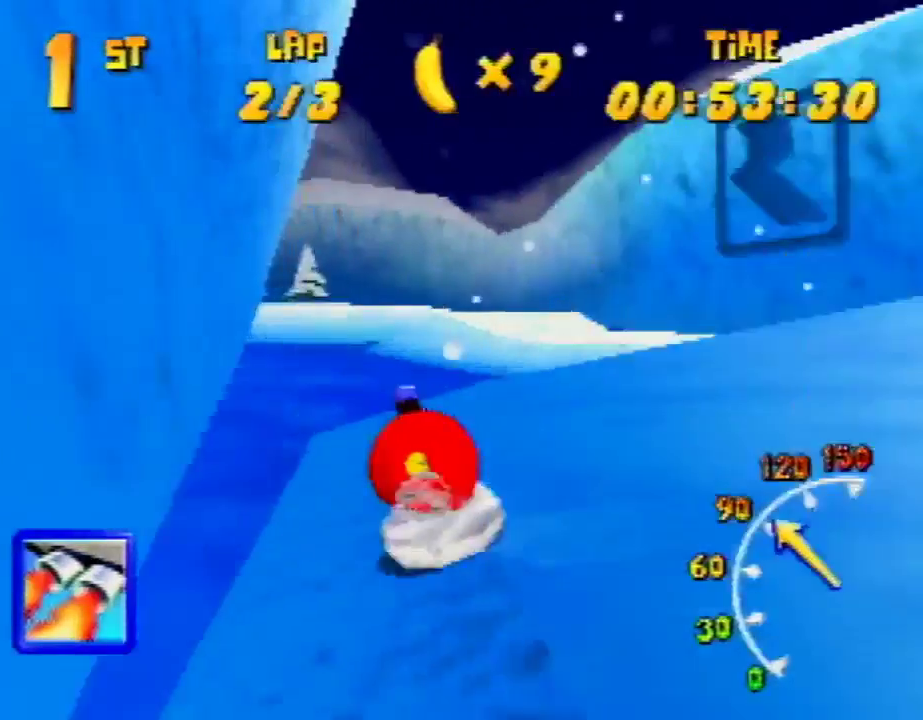
{"buttons": ["A", "R1"], "left_stick": "up-right", "events": [[33, "A", "up"], [67, "A", "down"], [167, "A", "up"], [233, "A", "down"], [300, "left_stick", "up-right"], [367, "A", "up"], [433, "A", "down"]]}
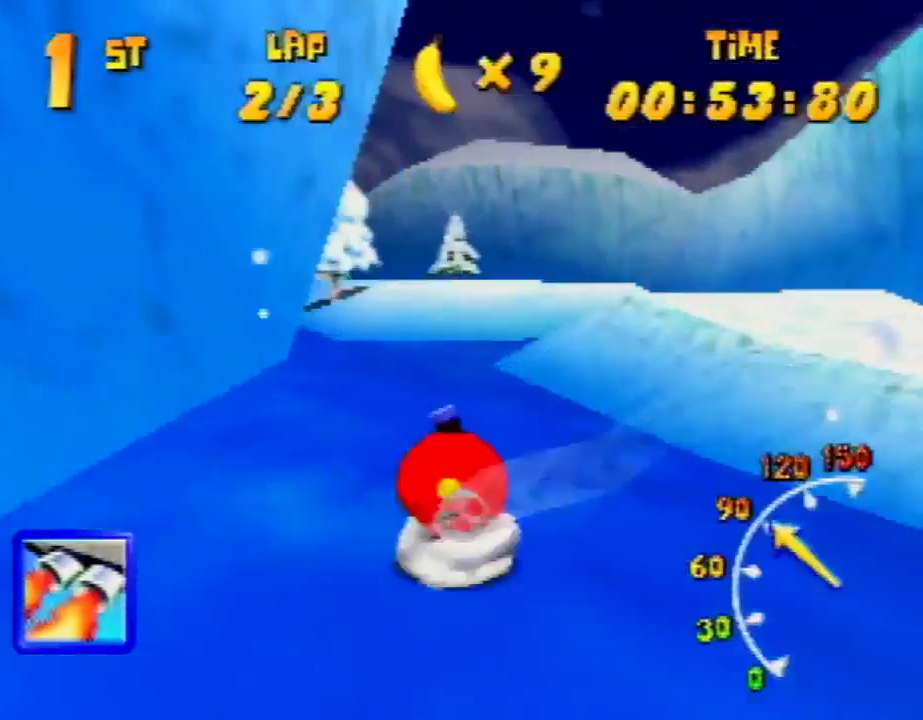
{"buttons": ["A"], "left_stick": "up-right", "events": [[33, "A", "up"], [67, "A", "down"], [67, "left_stick", "up-left"], [267, "A", "up"], [300, "A", "down"], [333, "A", "up"], [367, "left_stick", "up-right"], [400, "A", "down"], [467, "R1", "up"]]}
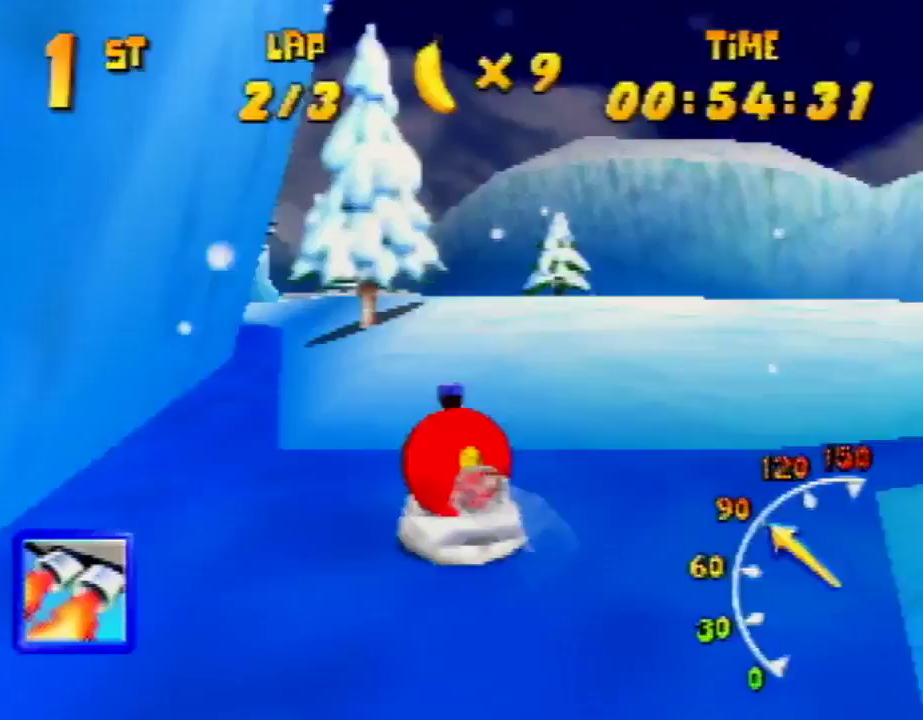
{"buttons": ["A", "R1"], "left_stick": "up-left", "events": [[33, "R1", "down"], [167, "A", "up"], [200, "left_stick", "up-left"], [233, "A", "down"], [400, "A", "up"], [467, "A", "down"]]}
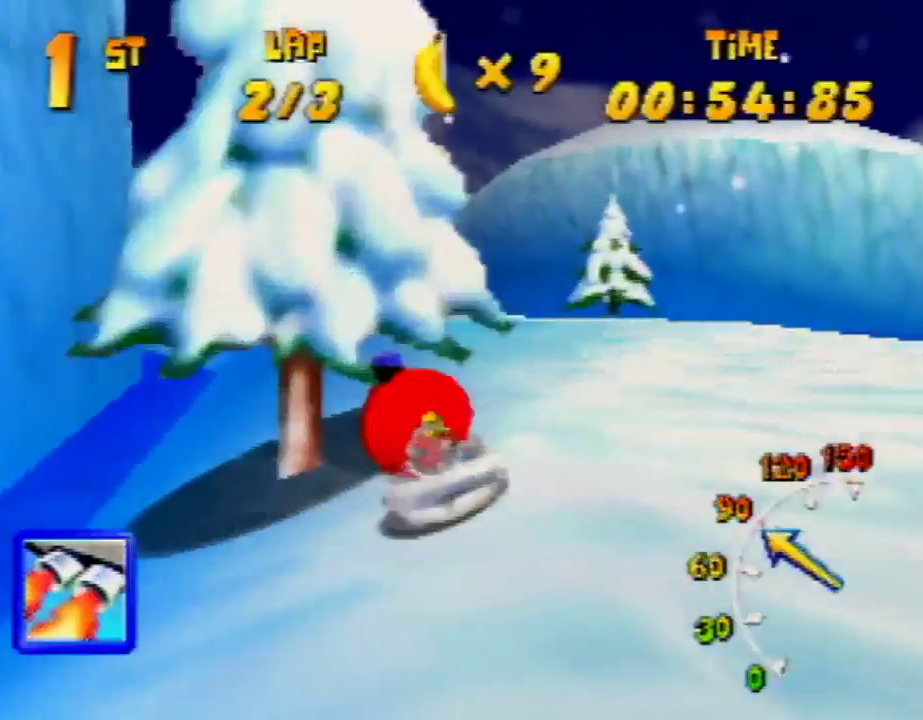
{"buttons": ["A", "R1"], "left_stick": "up-left", "events": [[67, "A", "up"], [167, "A", "down"], [167, "left_stick", "up-right"], [233, "A", "up"], [300, "A", "down"], [367, "left_stick", "up-left"], [400, "A", "up"], [500, "A", "down"]]}
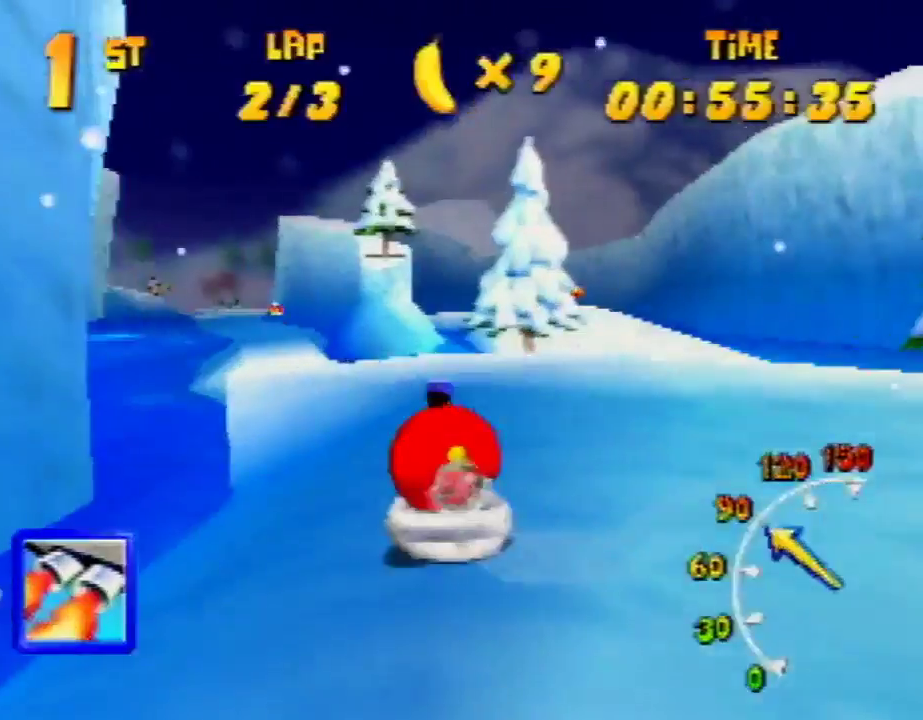
{"buttons": ["A", "R1"], "left_stick": "up-left", "events": [[133, "A", "up"], [167, "A", "down"], [200, "left_stick", "up-right"], [233, "A", "up"], [367, "A", "down"], [467, "A", "up"], [467, "left_stick", "up-left"], [500, "A", "down"]]}
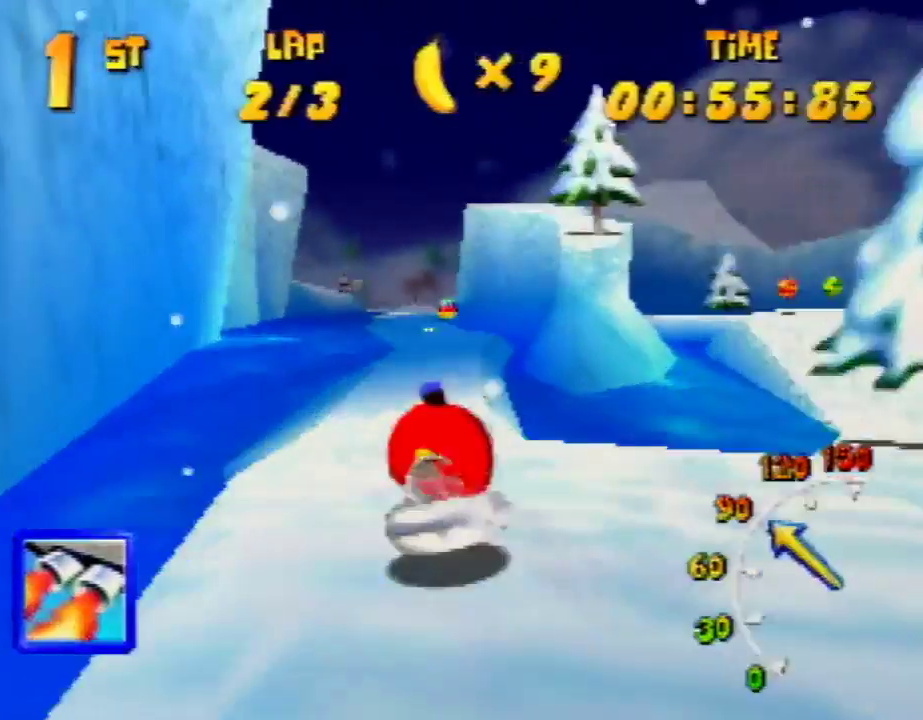
{"buttons": ["R1"], "left_stick": "up-left", "events": [[100, "A", "up"], [267, "A", "down"], [267, "left_stick", "up-right"], [333, "A", "up"], [400, "Z", "down"], [433, "Z", "up"], [433, "left_stick", "up-left"]]}
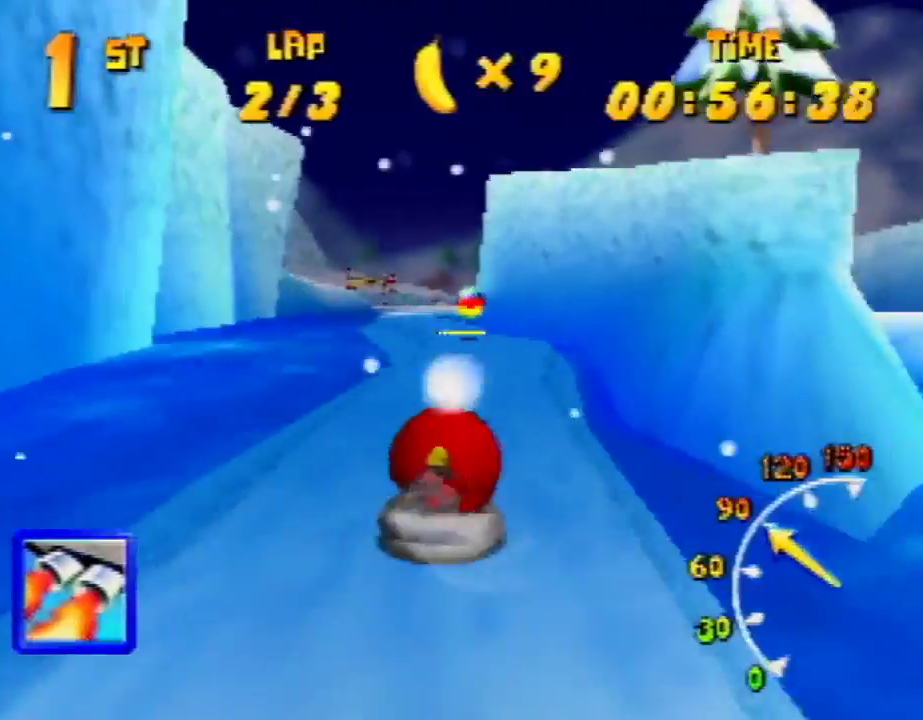
{"buttons": ["R1"], "left_stick": "up-right", "events": [[133, "left_stick", "up-right"], [233, "left_stick", "up-left"], [400, "left_stick", "up-right"]]}
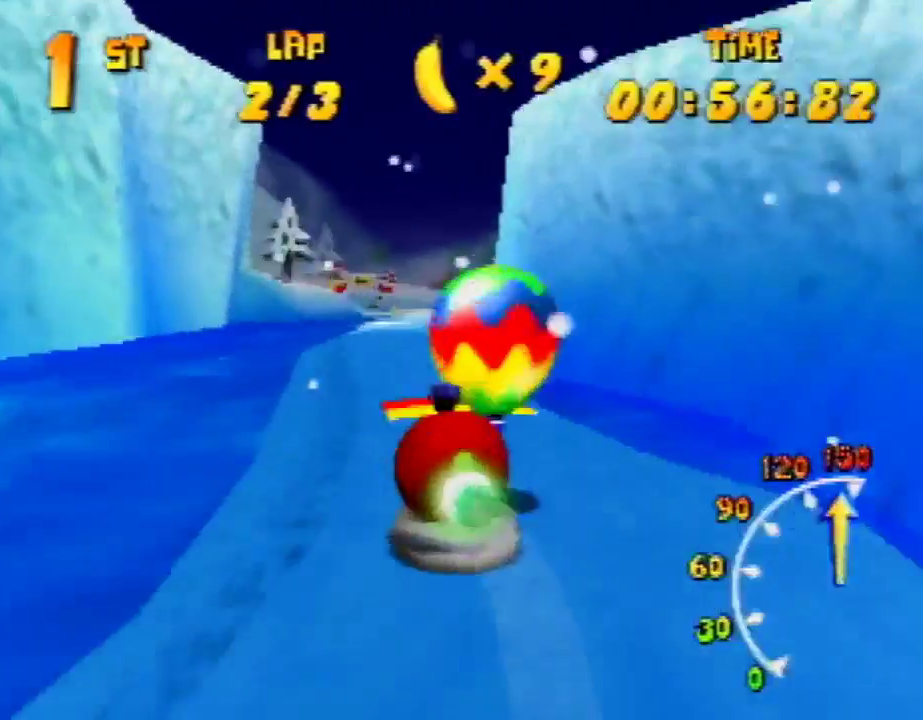
{"buttons": ["R1"], "left_stick": "up-left", "events": [[133, "left_stick", "up-left"], [267, "left_stick", "up-right"], [433, "left_stick", "up-left"]]}
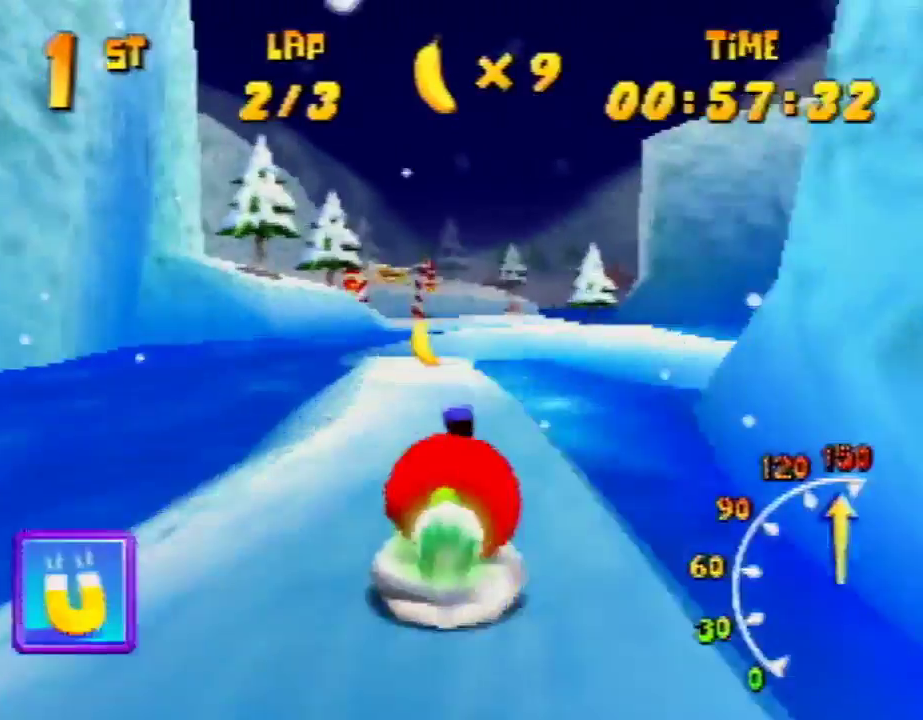
{"buttons": ["R1"], "left_stick": "up-left", "events": [[133, "left_stick", "up-right"], [233, "left_stick", "up-left"], [400, "R1", "up"], [467, "R1", "down"]]}
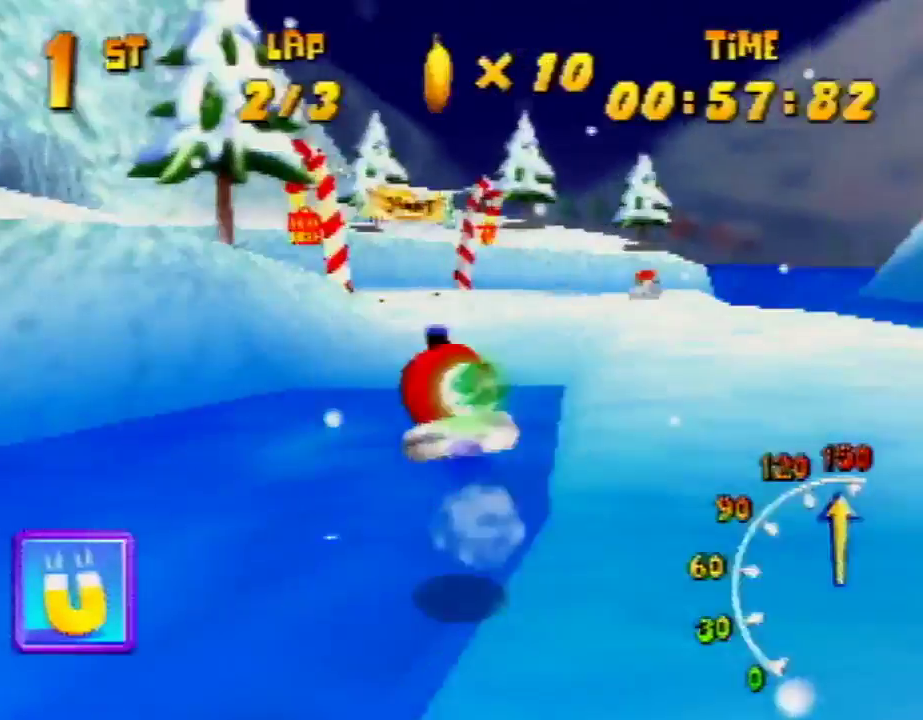
{"buttons": ["A", "B", "R1"], "left_stick": "up-left", "events": [[33, "A", "down"], [267, "B", "down"]]}
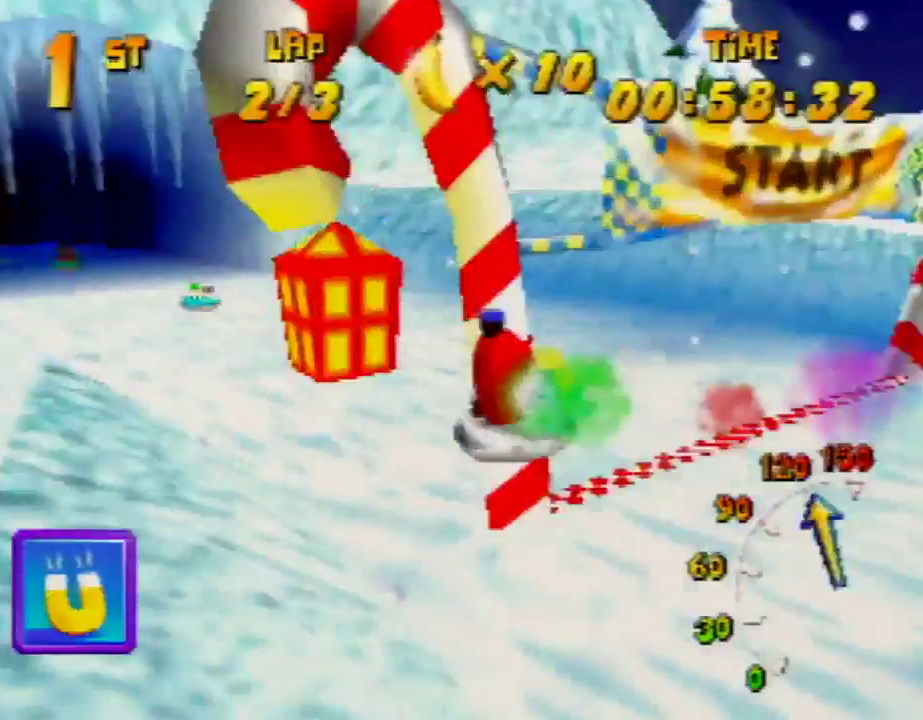
{"buttons": ["A", "R1"], "left_stick": "up-right", "events": [[33, "left_stick", "up-right"], [100, "B", "up"], [233, "left_stick", "up-left"], [400, "left_stick", "up-right"]]}
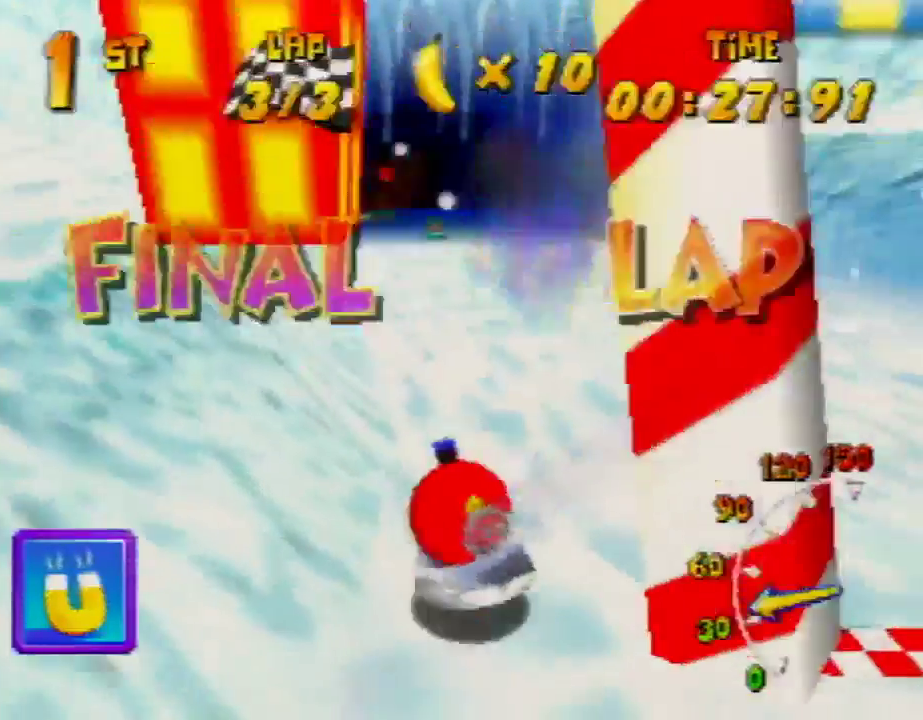
{"buttons": ["A", "R1"], "left_stick": "up-right", "events": [[233, "left_stick", "up-left"], [400, "left_stick", "up-right"]]}
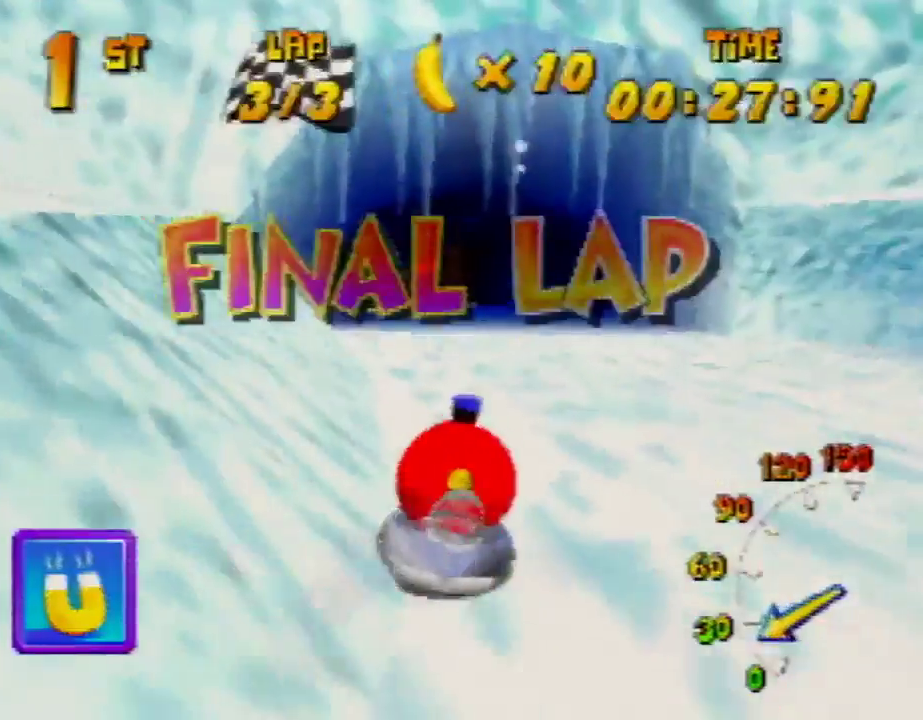
{"buttons": ["R1"], "left_stick": "up-left", "events": [[200, "left_stick", "up-left"], [233, "A", "up"], [300, "A", "down"], [467, "A", "up"]]}
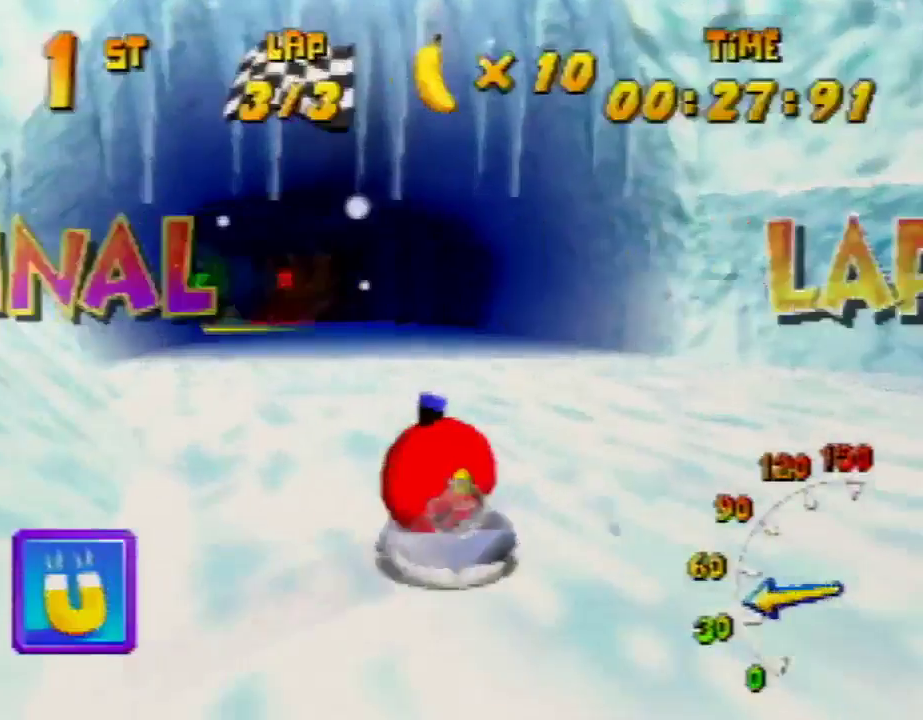
{"buttons": ["A", "R1"], "left_stick": "up-left", "events": [[33, "A", "down"], [133, "left_stick", "up-right"], [300, "A", "up"], [333, "A", "down"], [400, "left_stick", "up-left"]]}
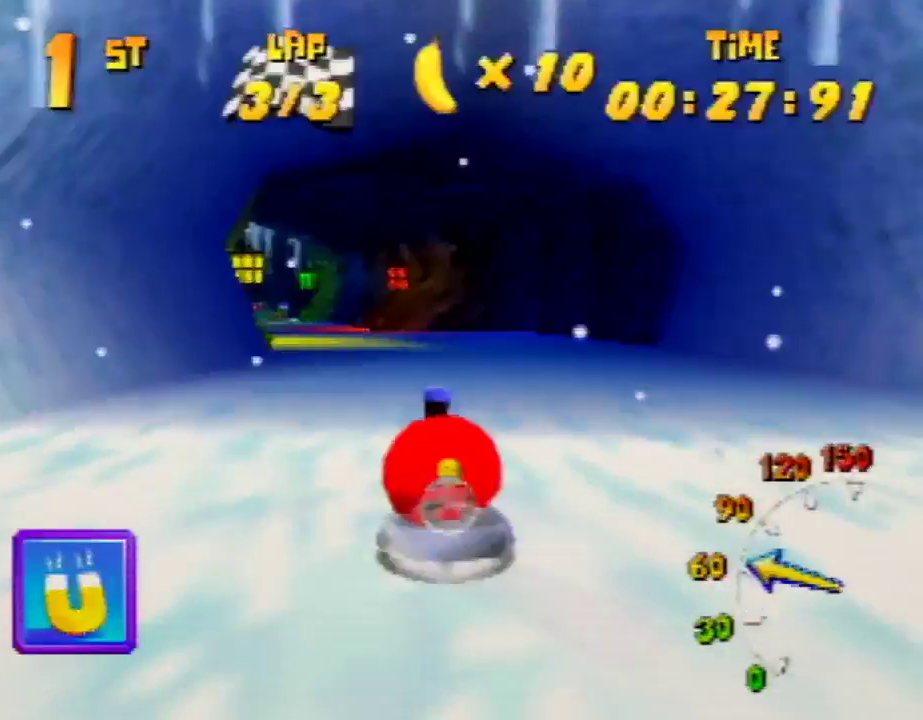
{"buttons": ["A", "R1"], "left_stick": "up-right", "events": [[67, "A", "up"], [100, "A", "down"], [233, "A", "up"], [233, "left_stick", "up-right"], [300, "A", "down"], [400, "A", "up"], [467, "A", "down"]]}
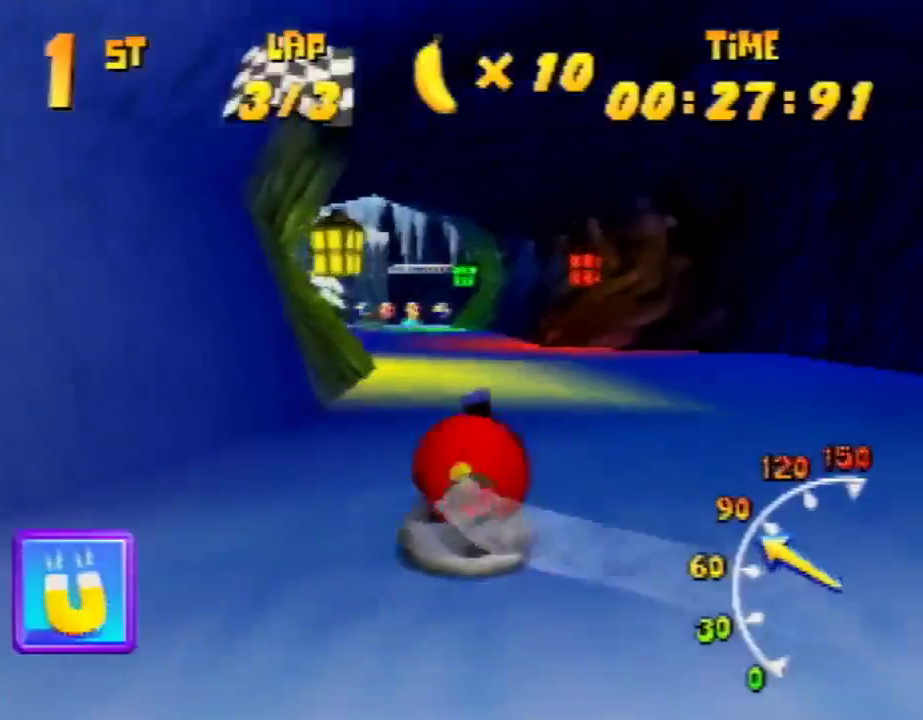
{"buttons": ["A", "R1"], "left_stick": "up-right", "events": [[67, "A", "up"], [67, "left_stick", "up-left"], [167, "A", "down"], [233, "A", "up"], [333, "A", "down"], [433, "A", "up"], [433, "left_stick", "up-right"], [467, "A", "down"]]}
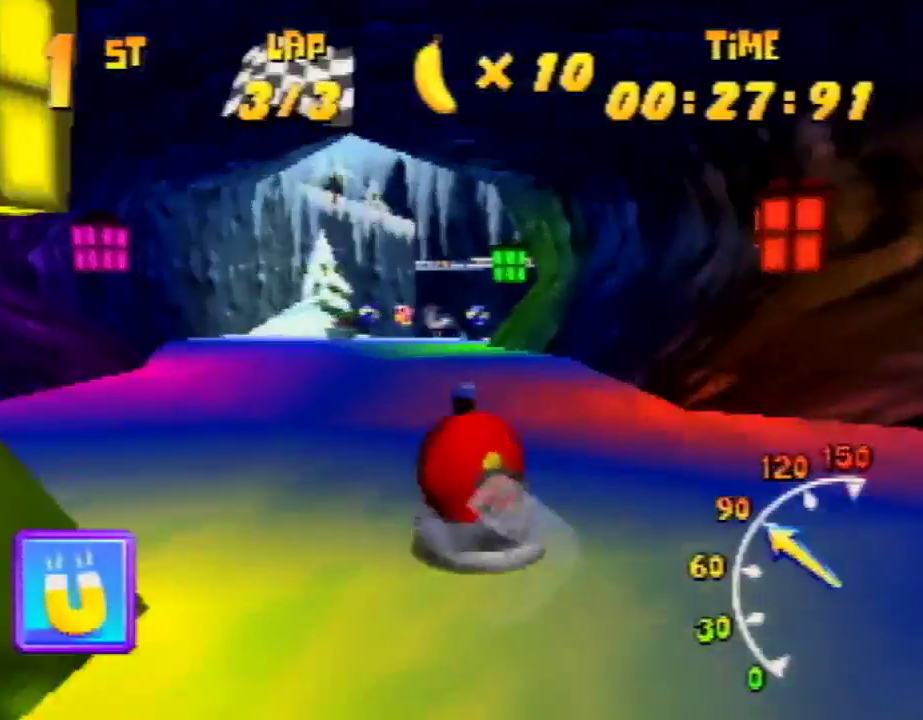
{"buttons": ["A", "R1"], "left_stick": "up-right", "events": [[267, "A", "up"], [267, "left_stick", "up-left"], [300, "A", "down"], [433, "A", "up"], [433, "left_stick", "up-right"], [500, "A", "down"]]}
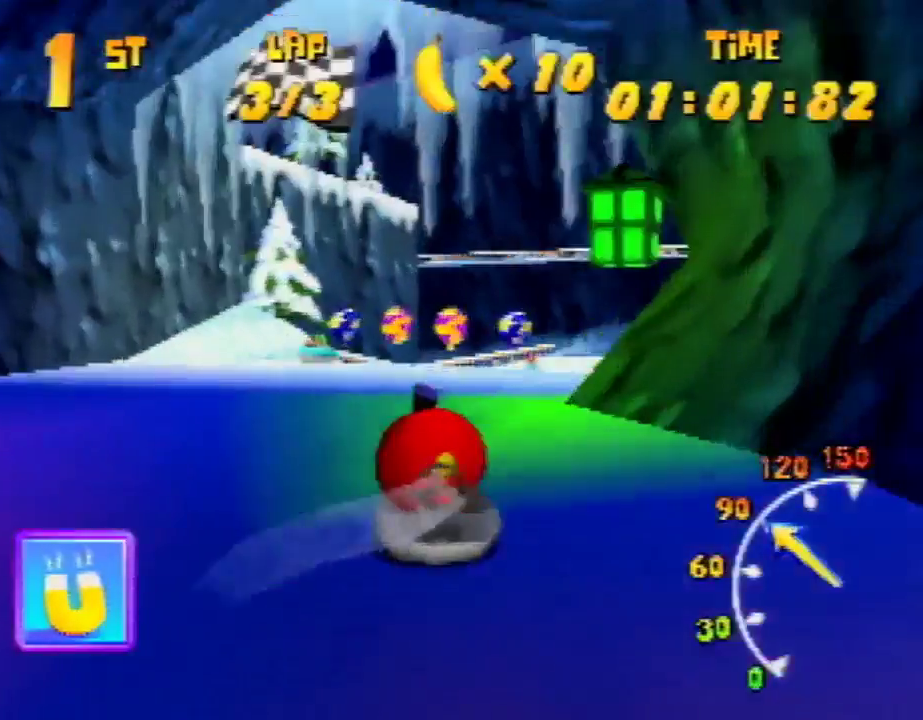
{"buttons": ["A", "R1"], "left_stick": "up-left", "events": [[100, "A", "up"], [167, "A", "down"], [400, "A", "up"], [400, "left_stick", "up-left"], [500, "A", "down"]]}